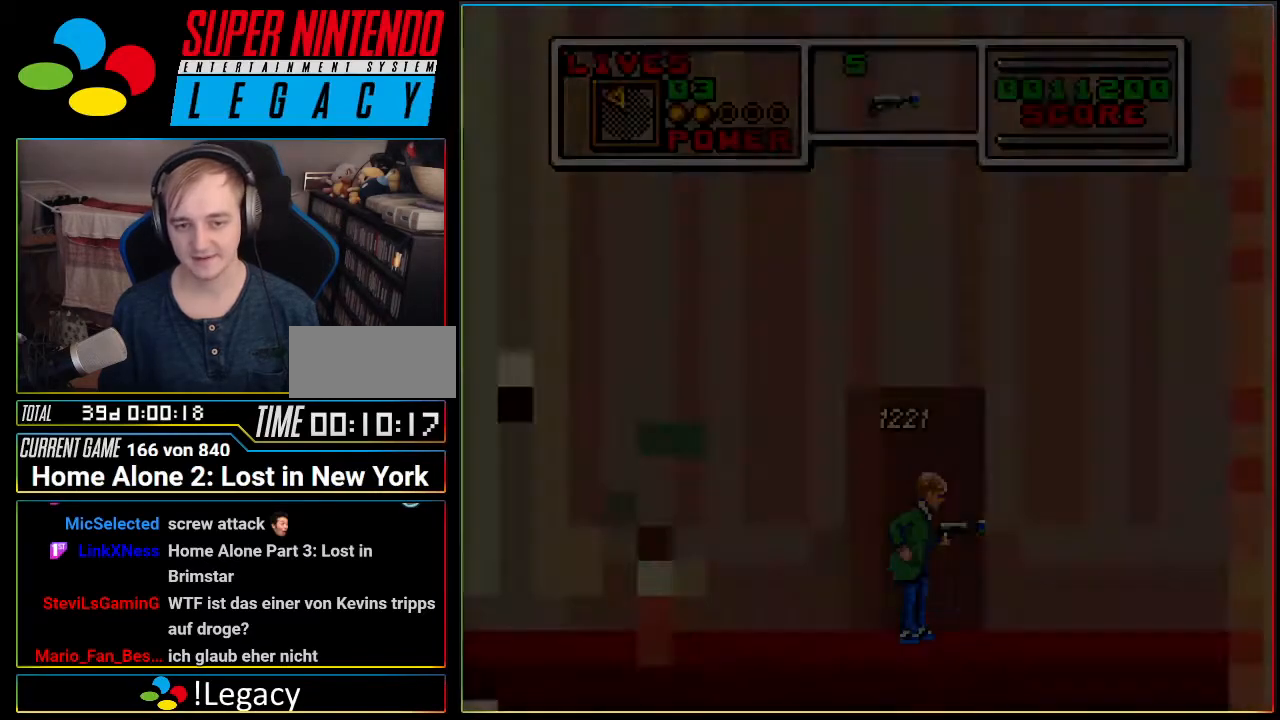
Gameplay with a controller (Nintendo layout); each line is a JSON object with the inputs held at the frame after it. "events" lists button and stick changes between this image and that frame as [ms after this image, input, new state], when the widget could be followed in between. Not read: L3 R3.
{"buttons": ["DPAD_RIGHT"], "events": [[400, "DPAD_RIGHT", "down"]]}
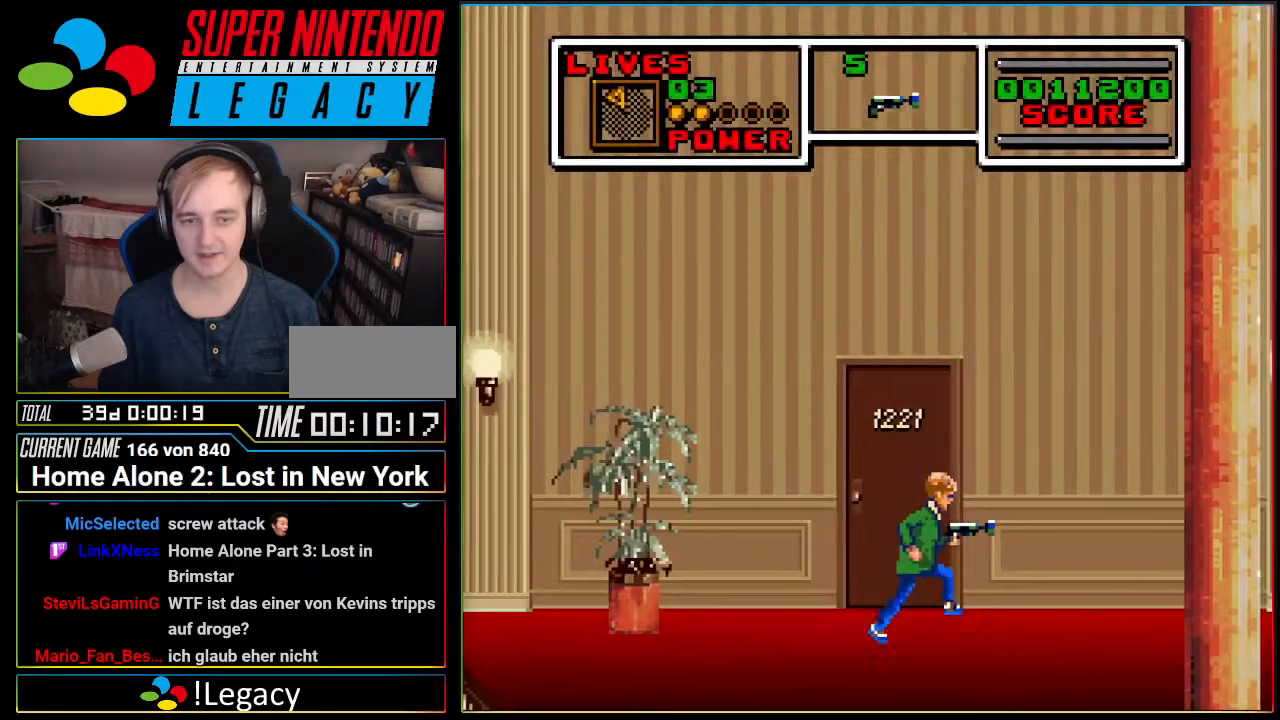
{"buttons": ["DPAD_RIGHT"], "events": [[234, "DPAD_RIGHT", "up"], [501, "DPAD_RIGHT", "down"]]}
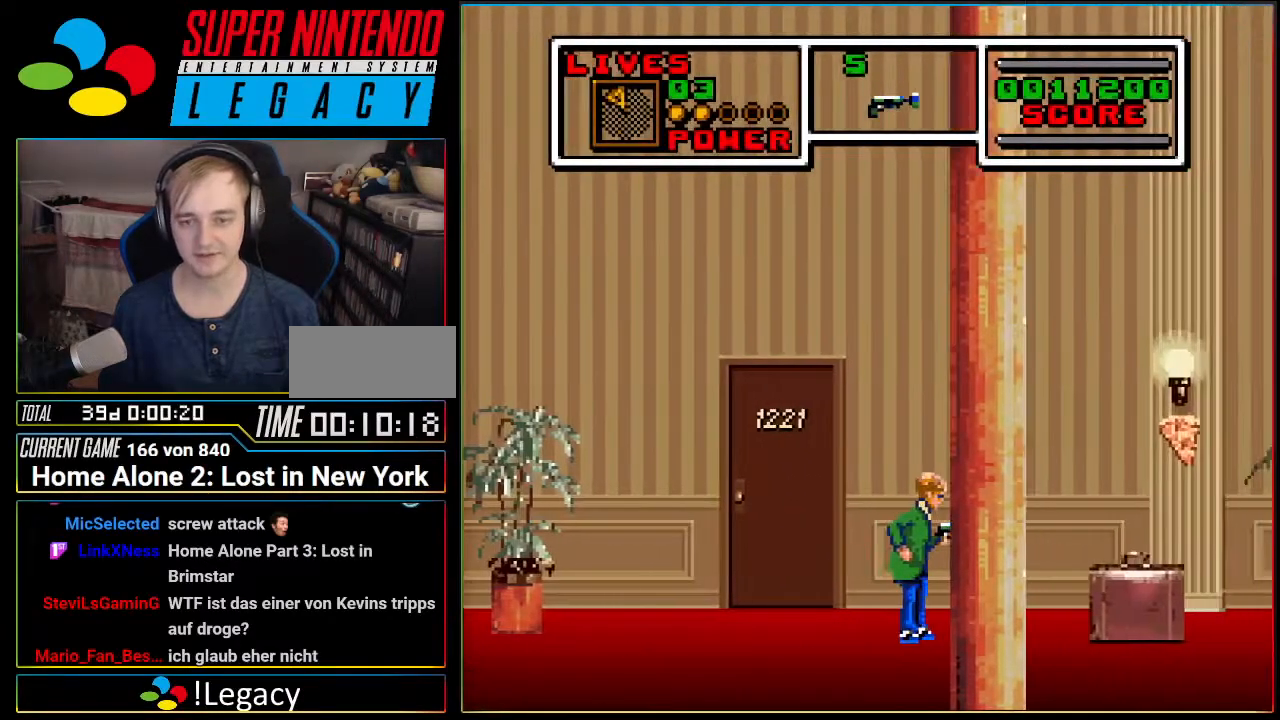
{"buttons": ["A", "DPAD_RIGHT"], "events": [[150, "DPAD_RIGHT", "up"], [216, "A", "down"], [317, "DPAD_RIGHT", "down"]]}
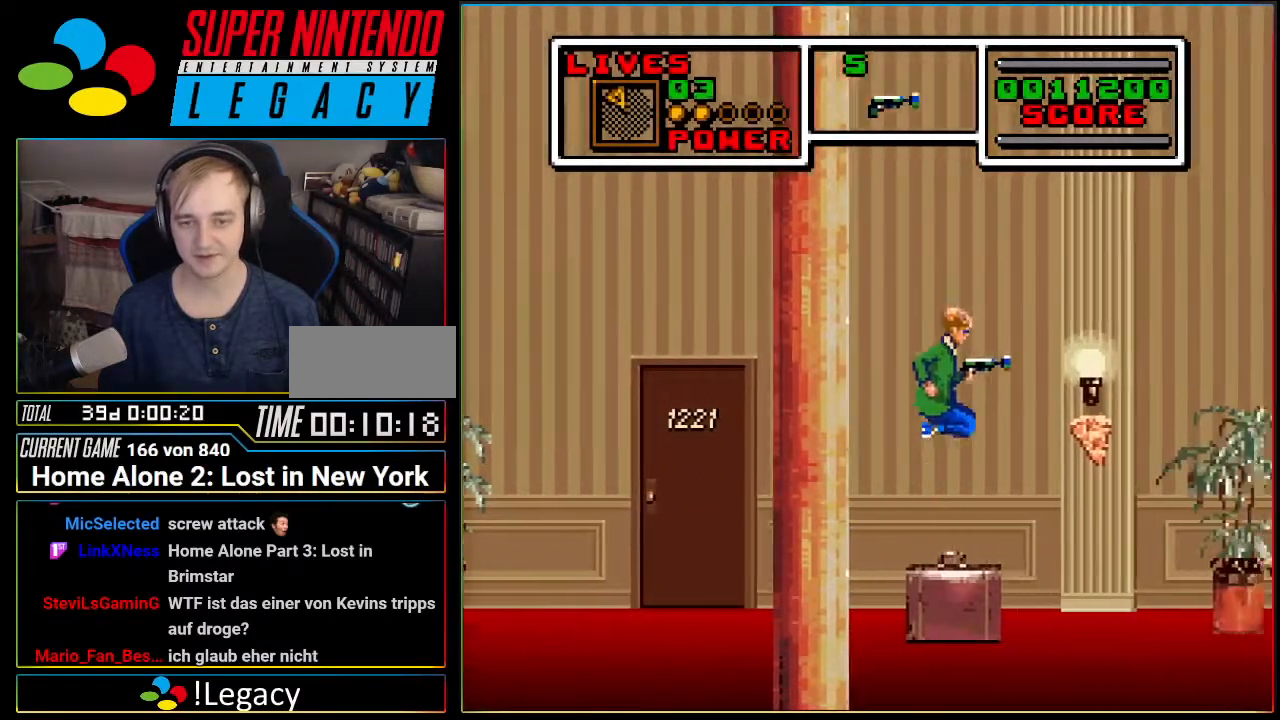
{"buttons": [], "events": [[417, "A", "up"], [417, "DPAD_RIGHT", "up"]]}
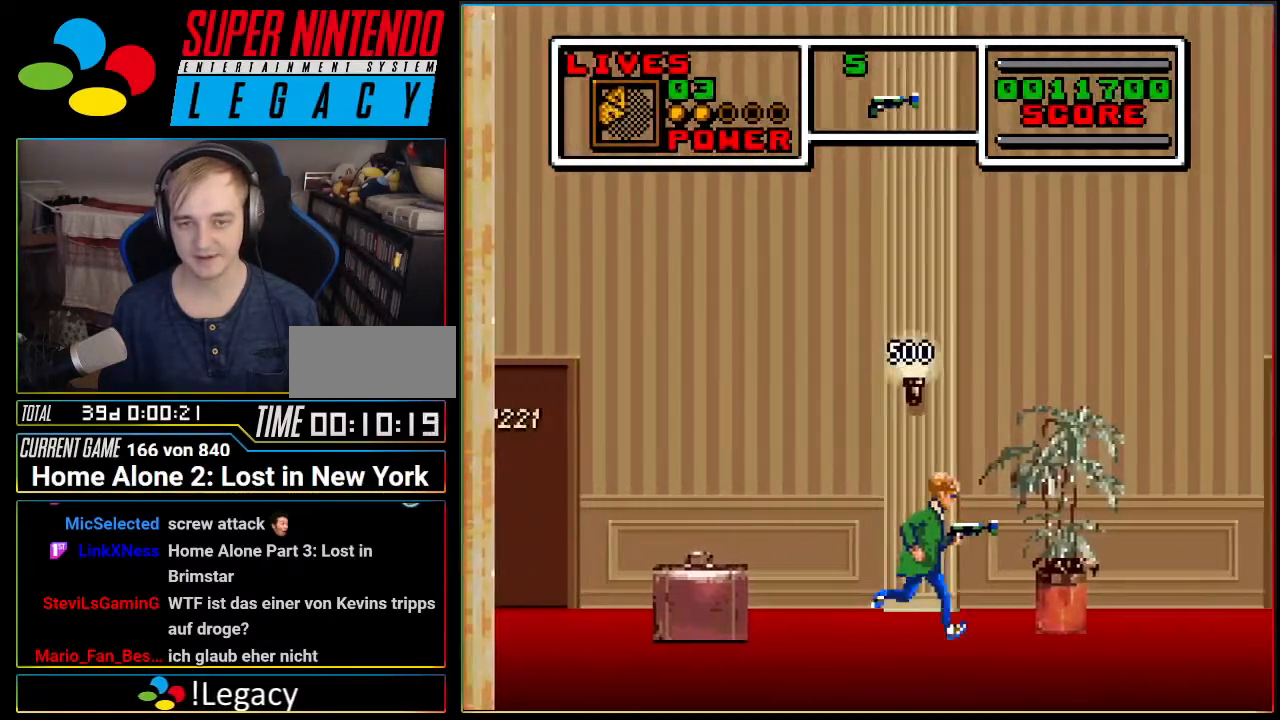
{"buttons": ["DPAD_RIGHT"], "events": [[150, "A", "down"], [400, "DPAD_RIGHT", "down"], [467, "A", "up"]]}
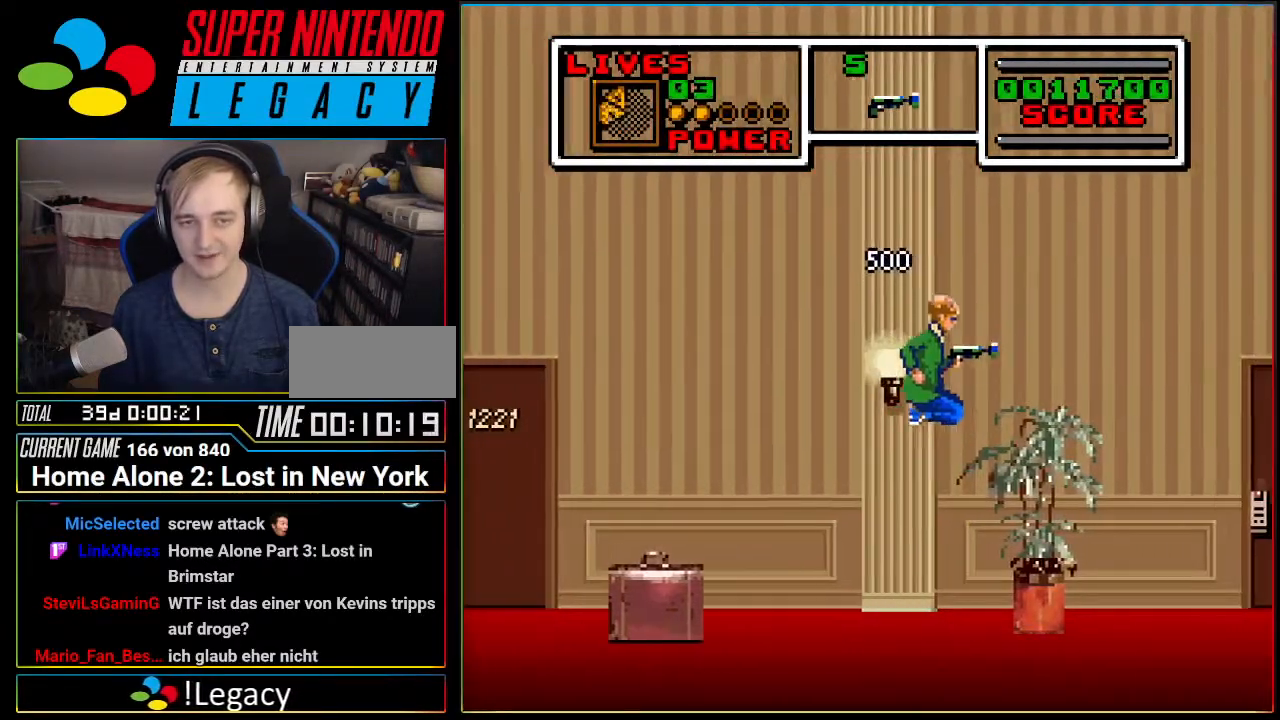
{"buttons": ["DPAD_RIGHT"], "events": [[284, "DPAD_RIGHT", "up"], [451, "DPAD_RIGHT", "down"]]}
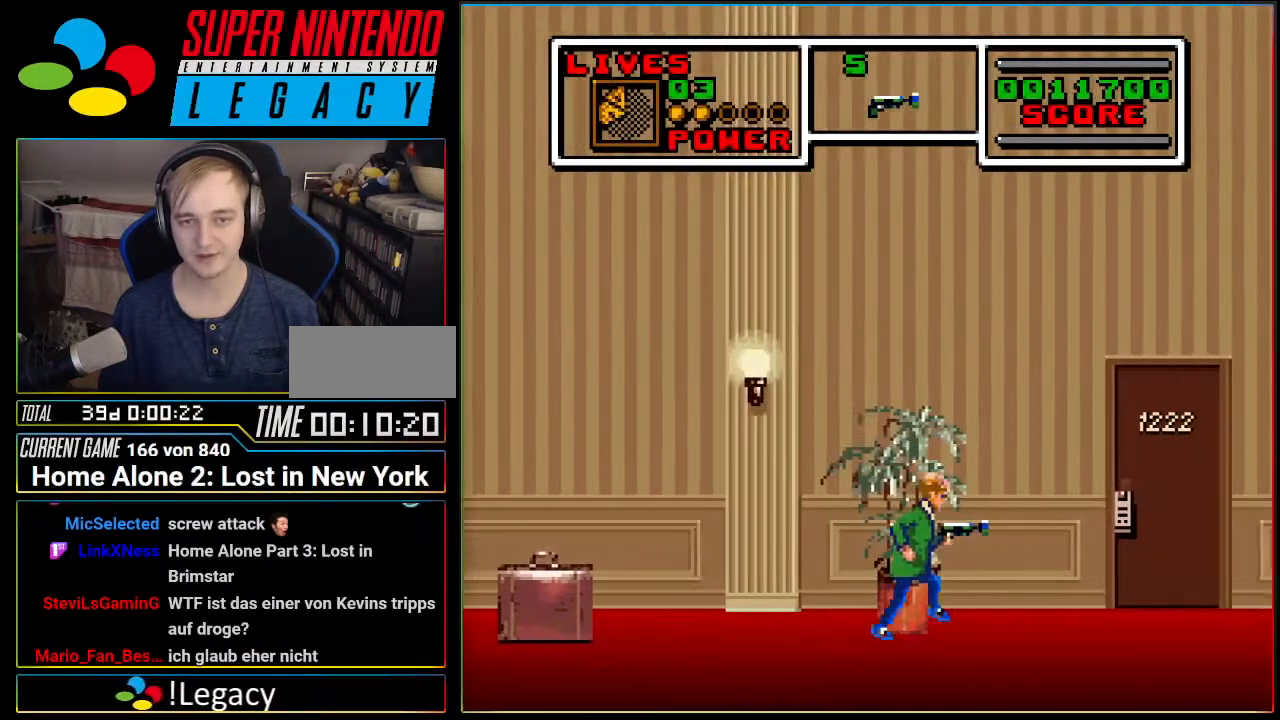
{"buttons": ["DPAD_RIGHT"], "events": []}
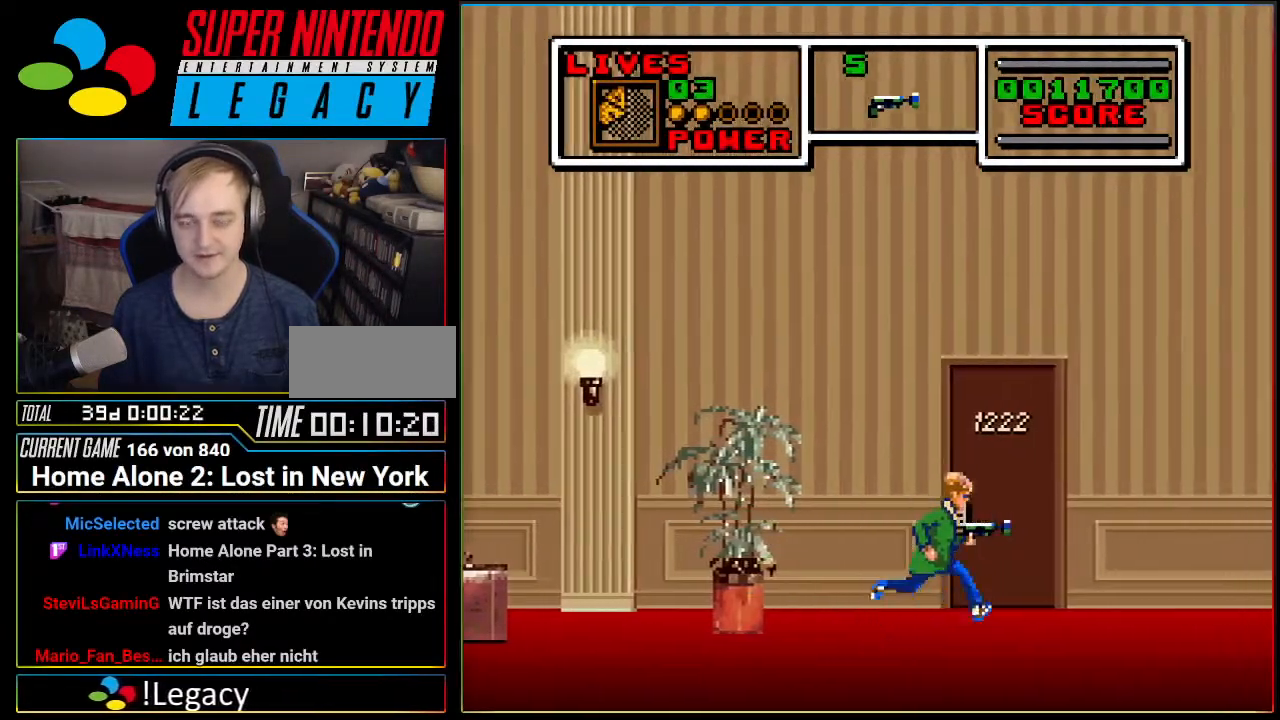
{"buttons": ["DPAD_RIGHT"], "events": []}
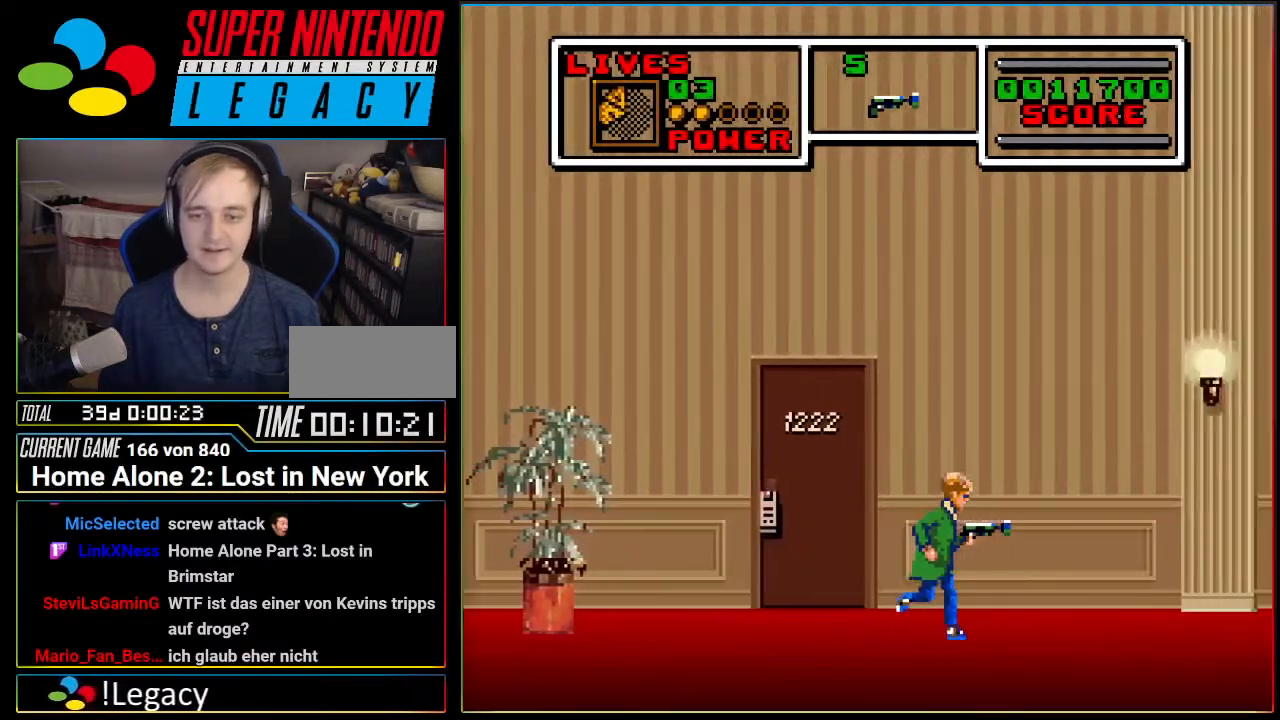
{"buttons": ["DPAD_RIGHT"], "events": [[100, "DPAD_RIGHT", "up"], [250, "DPAD_RIGHT", "down"]]}
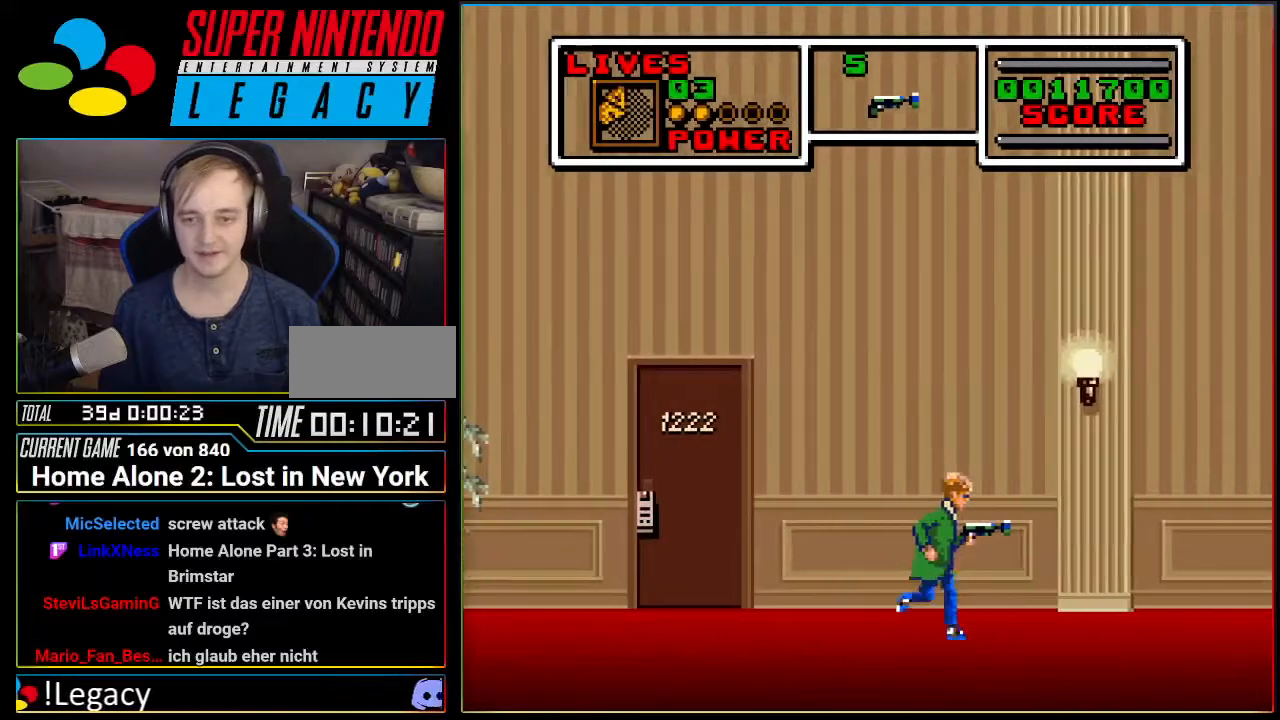
{"buttons": ["A"], "events": [[67, "A", "down"], [67, "DPAD_RIGHT", "up"]]}
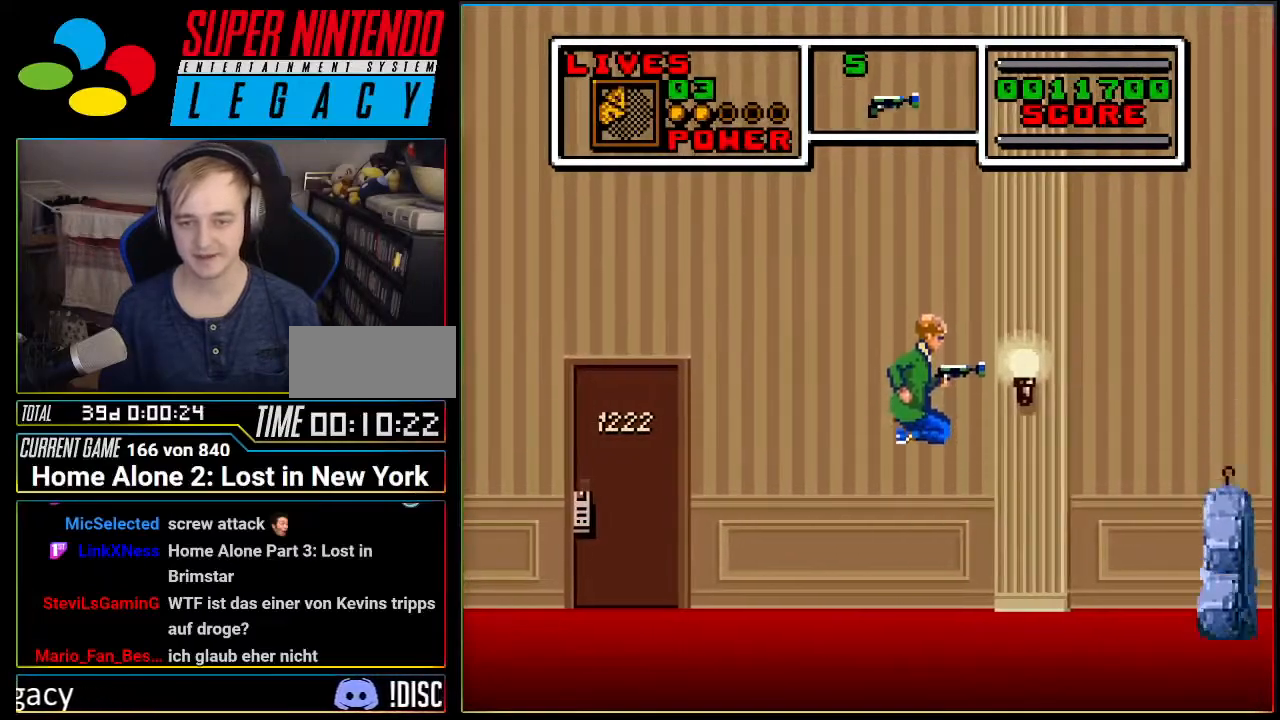
{"buttons": ["DPAD_RIGHT"], "events": [[133, "DPAD_LEFT", "down"], [166, "A", "up"], [283, "DPAD_LEFT", "up"], [350, "DPAD_RIGHT", "down"]]}
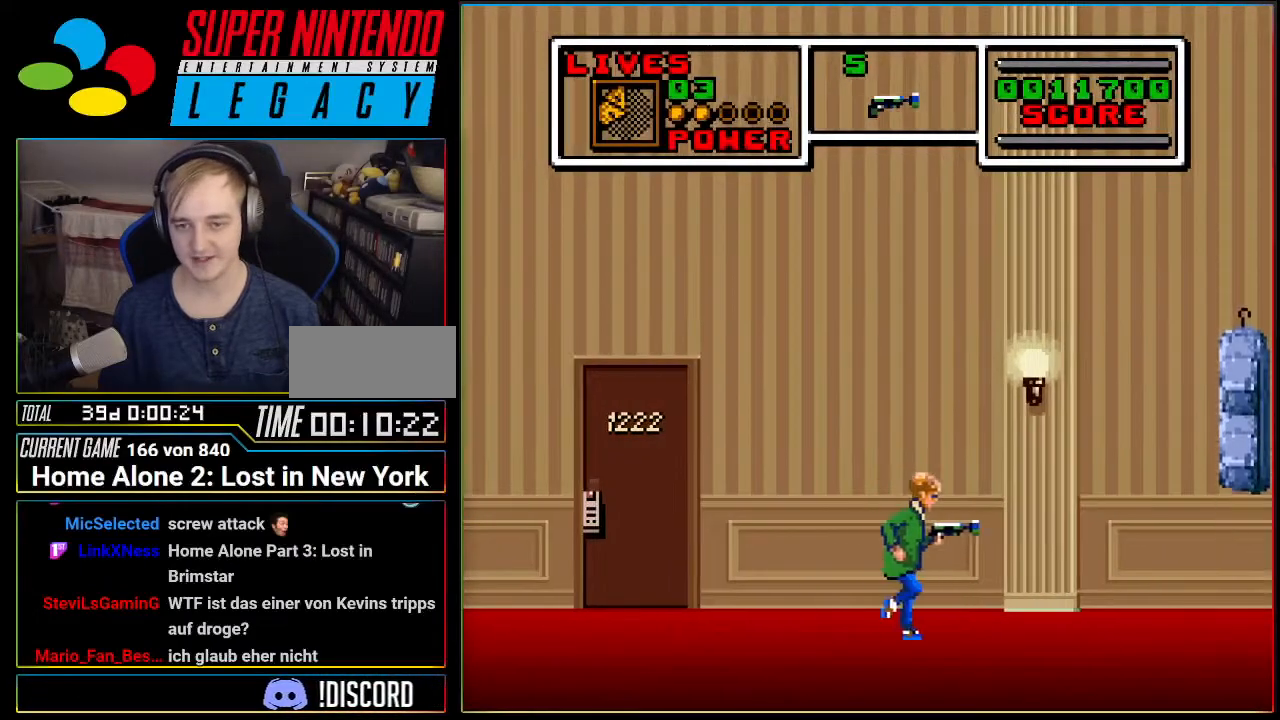
{"buttons": ["DPAD_RIGHT"], "events": []}
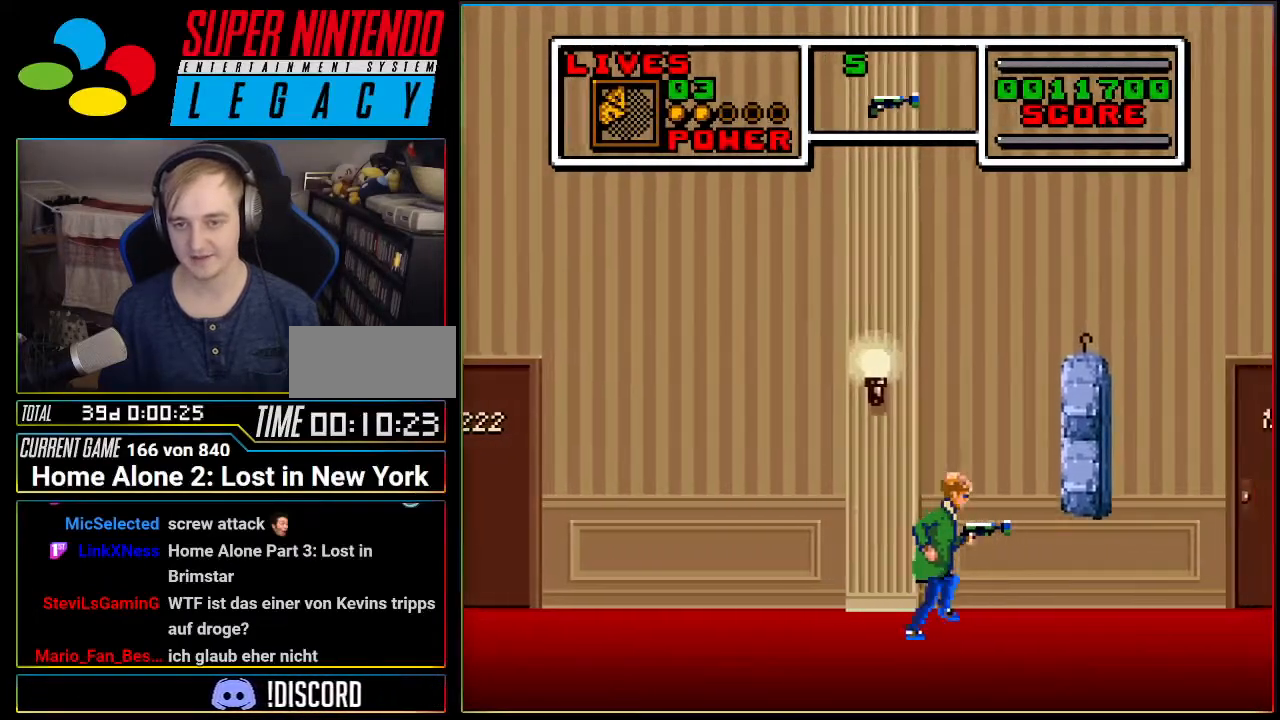
{"buttons": [], "events": [[33, "DPAD_RIGHT", "up"]]}
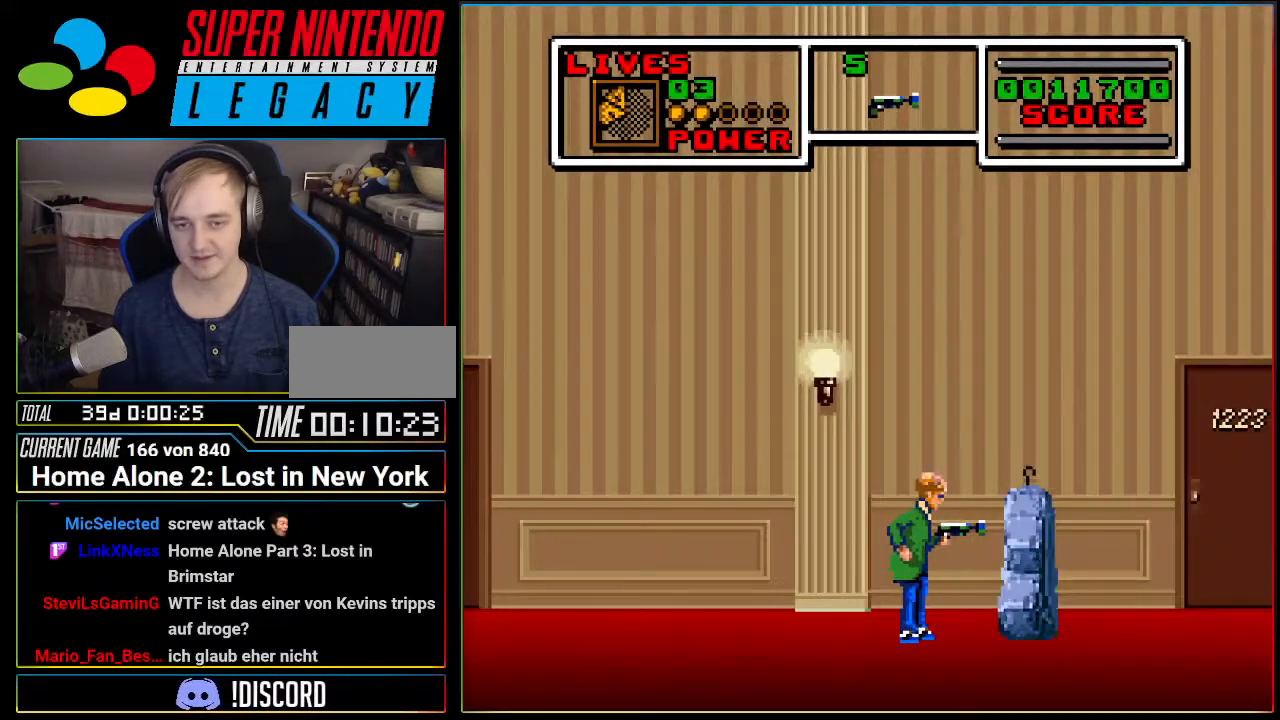
{"buttons": ["DPAD_RIGHT"], "events": [[33, "DPAD_RIGHT", "down"]]}
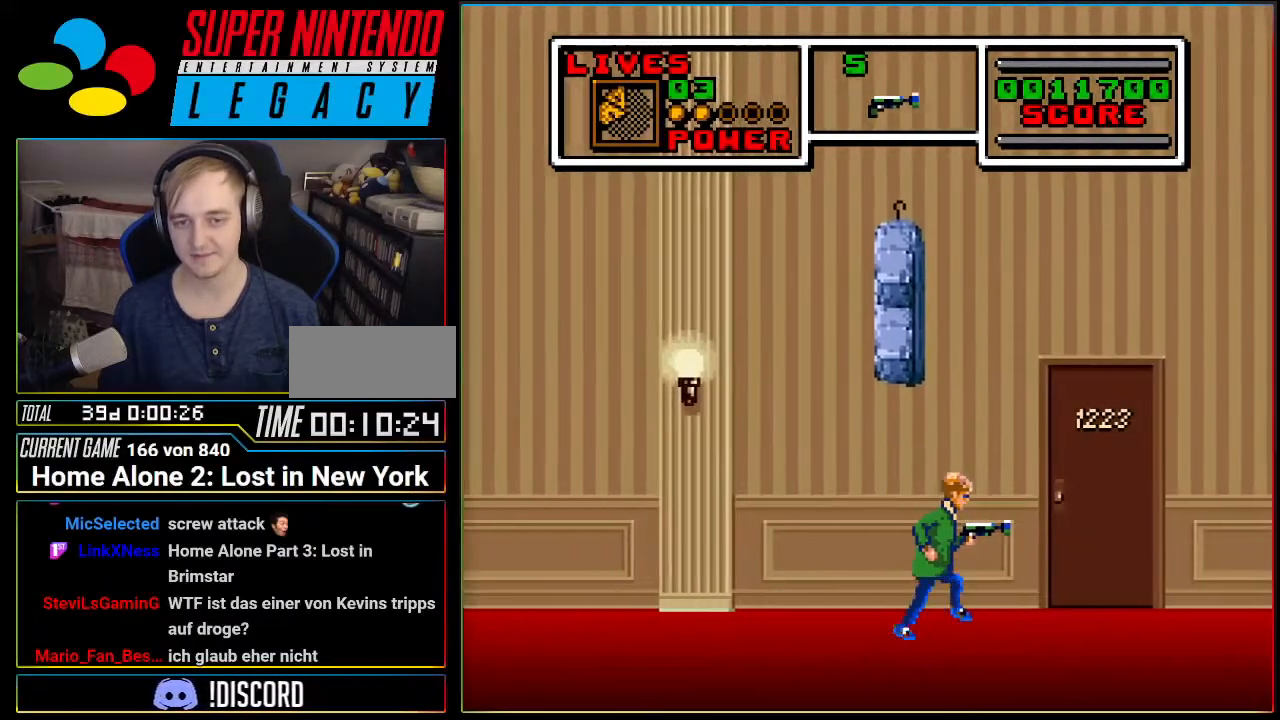
{"buttons": [], "events": [[400, "DPAD_RIGHT", "up"]]}
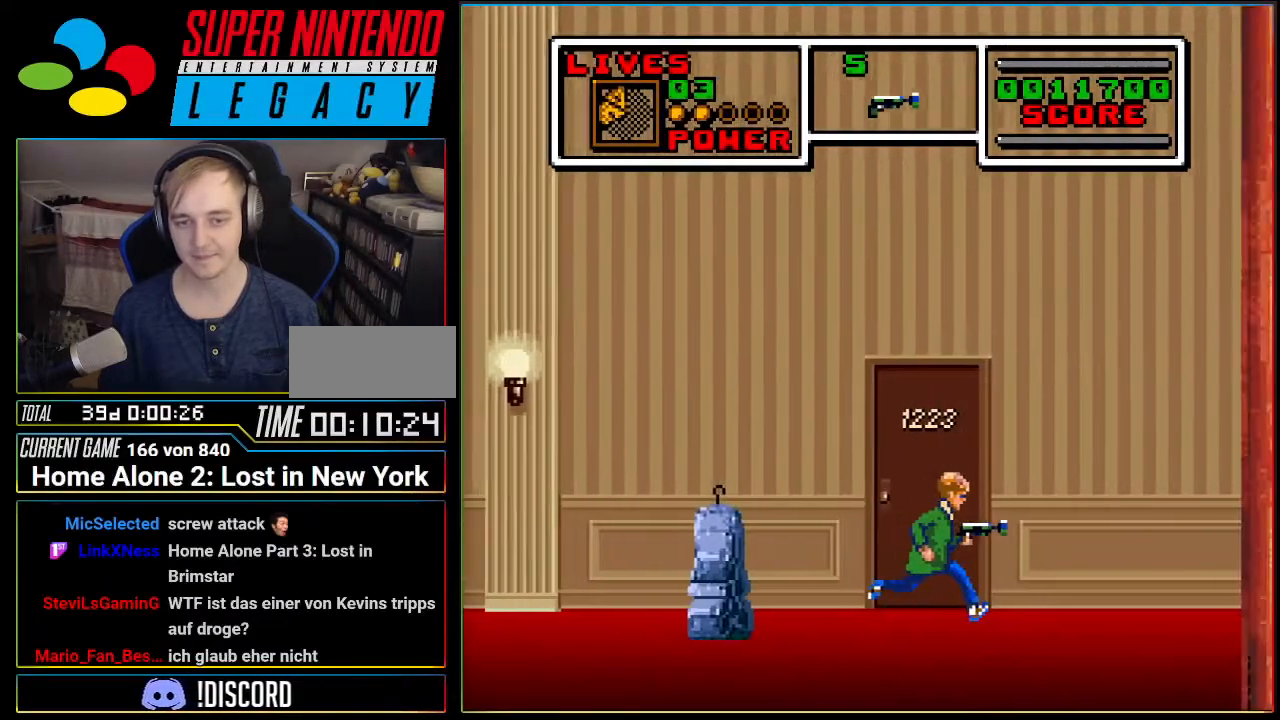
{"buttons": [], "events": [[50, "DPAD_UP", "down"], [184, "DPAD_UP", "up"]]}
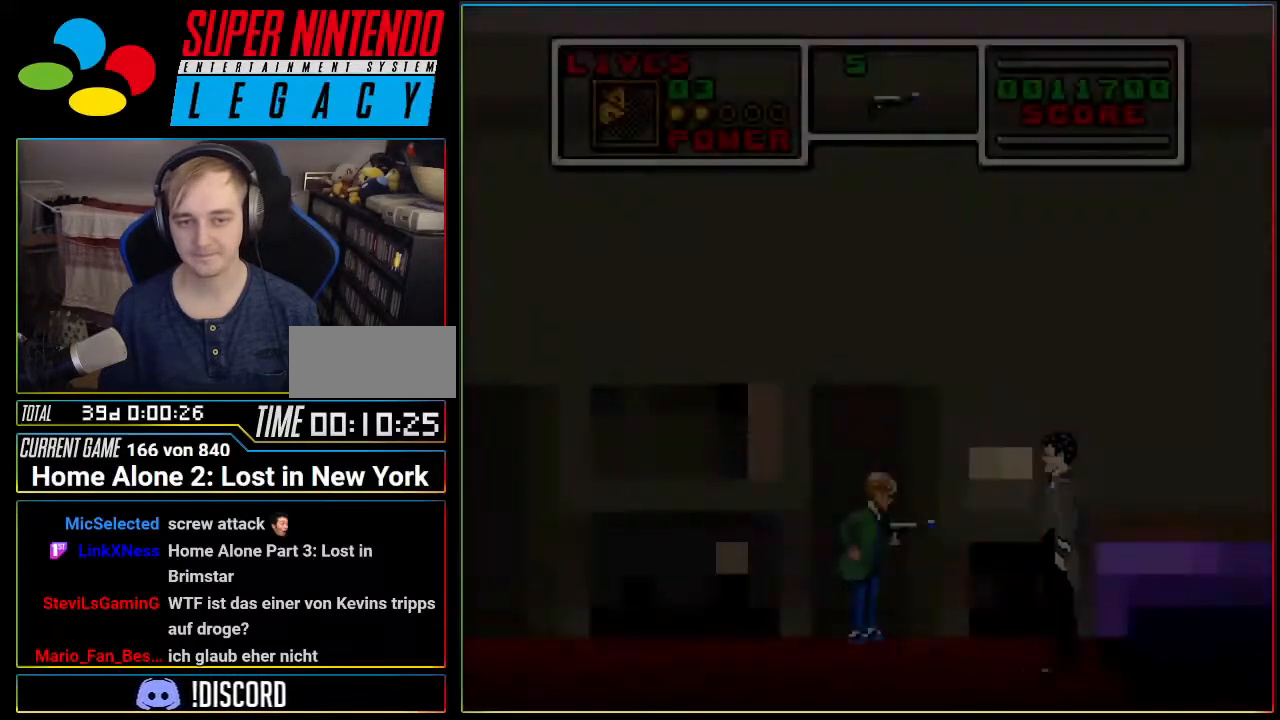
{"buttons": [], "events": []}
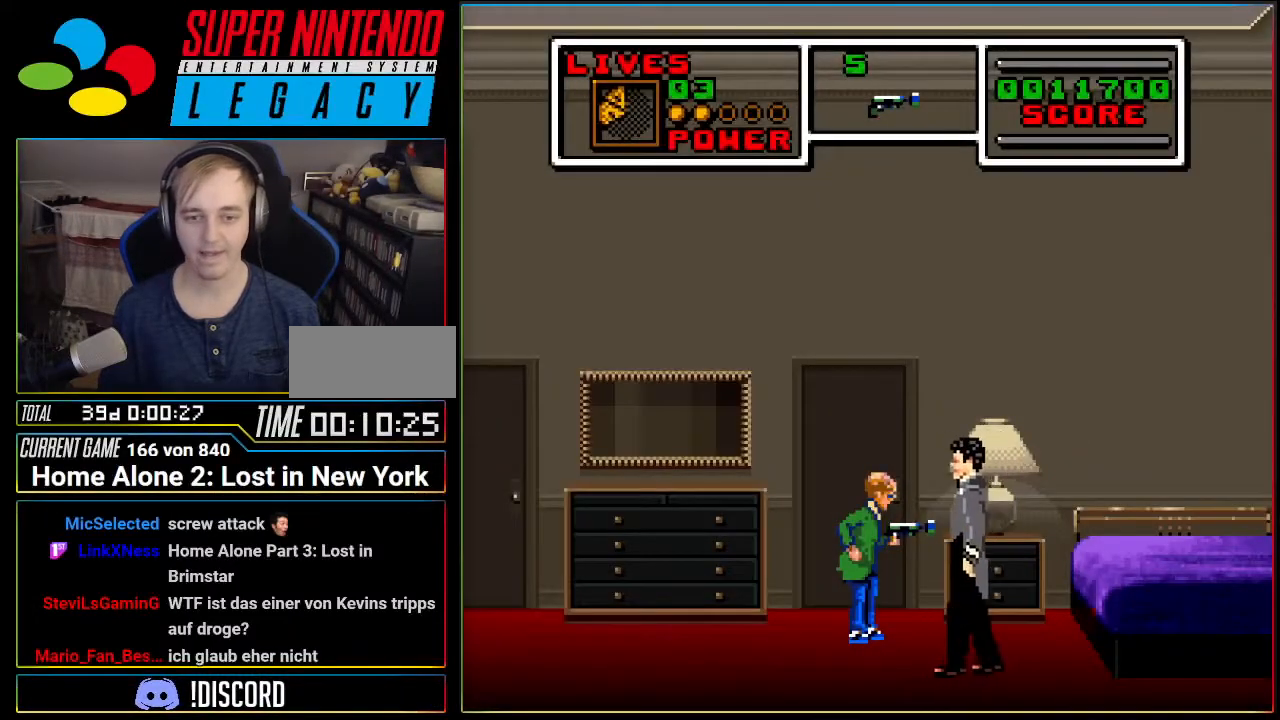
{"buttons": ["DPAD_LEFT"], "events": [[84, "B", "down"], [151, "B", "up"], [151, "DPAD_LEFT", "down"]]}
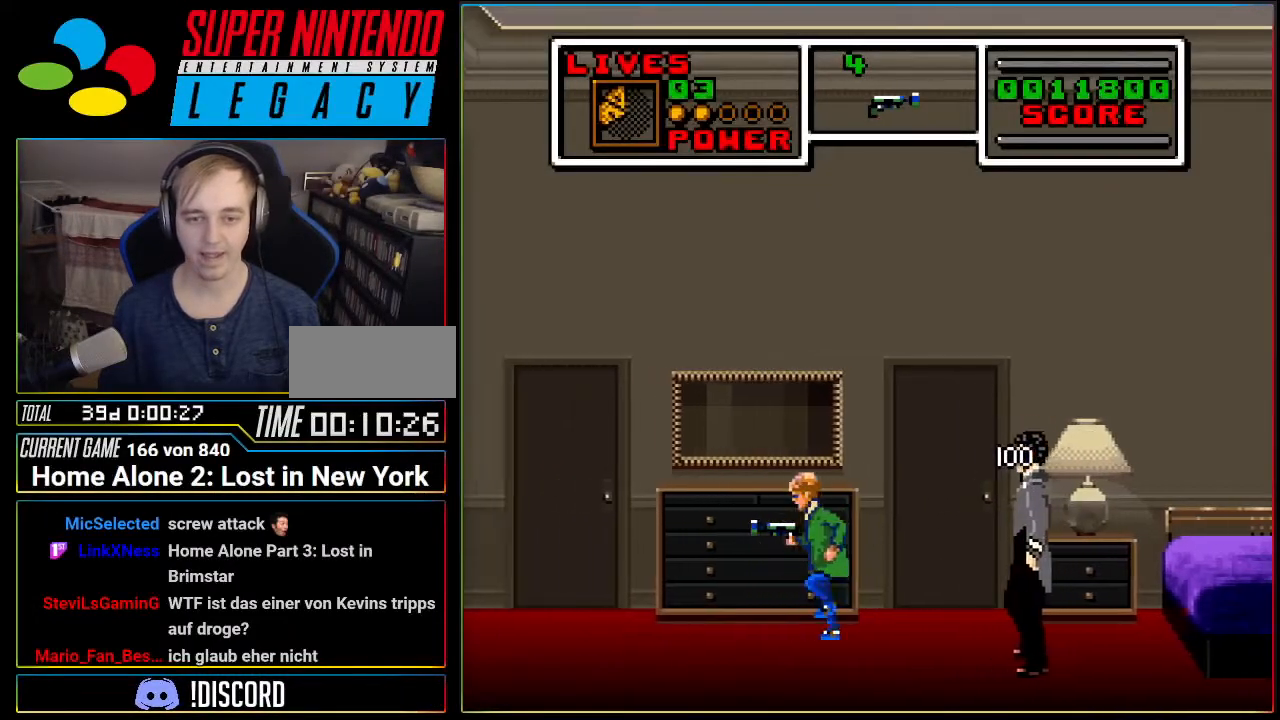
{"buttons": ["DPAD_LEFT"], "events": []}
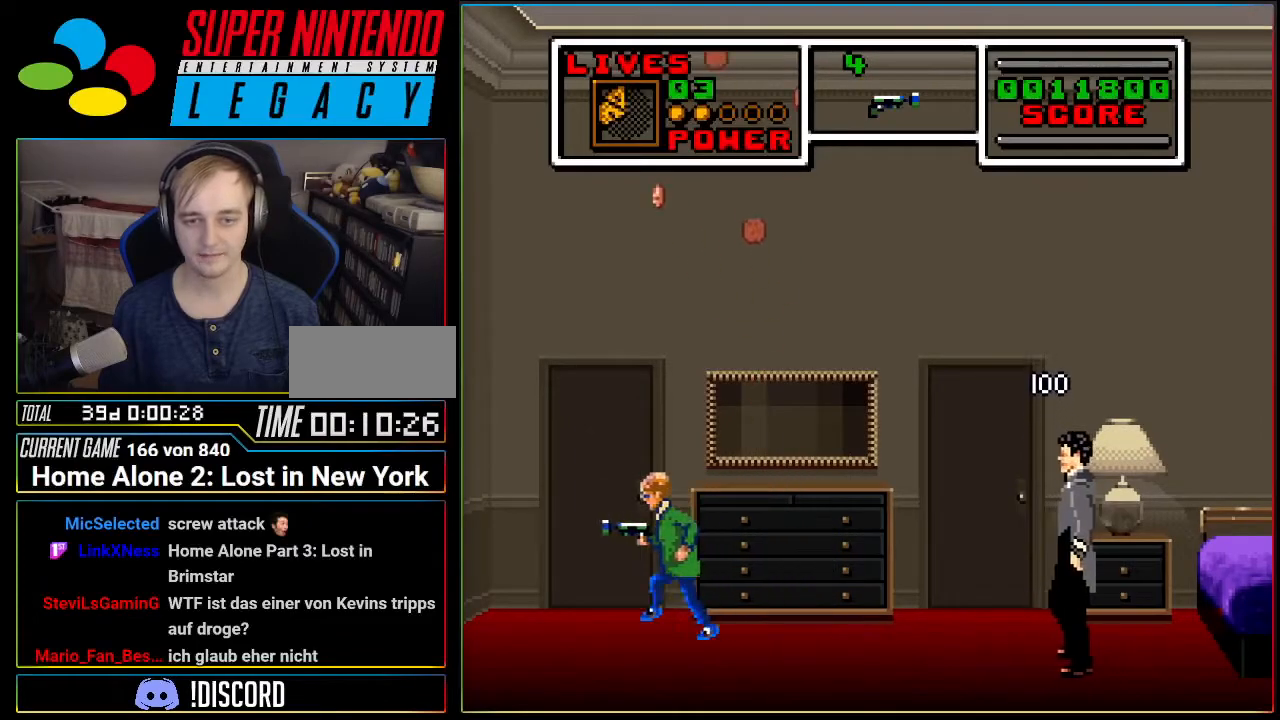
{"buttons": ["DPAD_LEFT"], "events": [[151, "DPAD_LEFT", "up"], [417, "DPAD_LEFT", "down"]]}
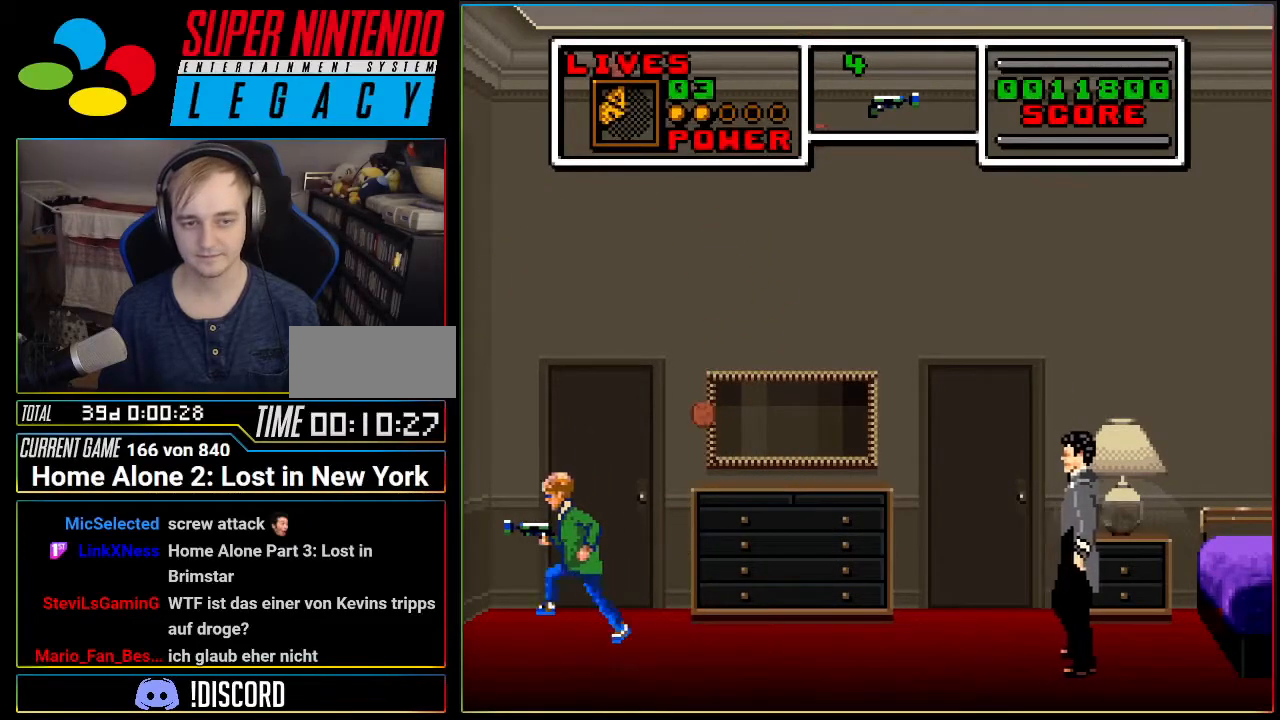
{"buttons": ["DPAD_RIGHT"], "events": [[150, "DPAD_LEFT", "up"], [267, "DPAD_RIGHT", "down"]]}
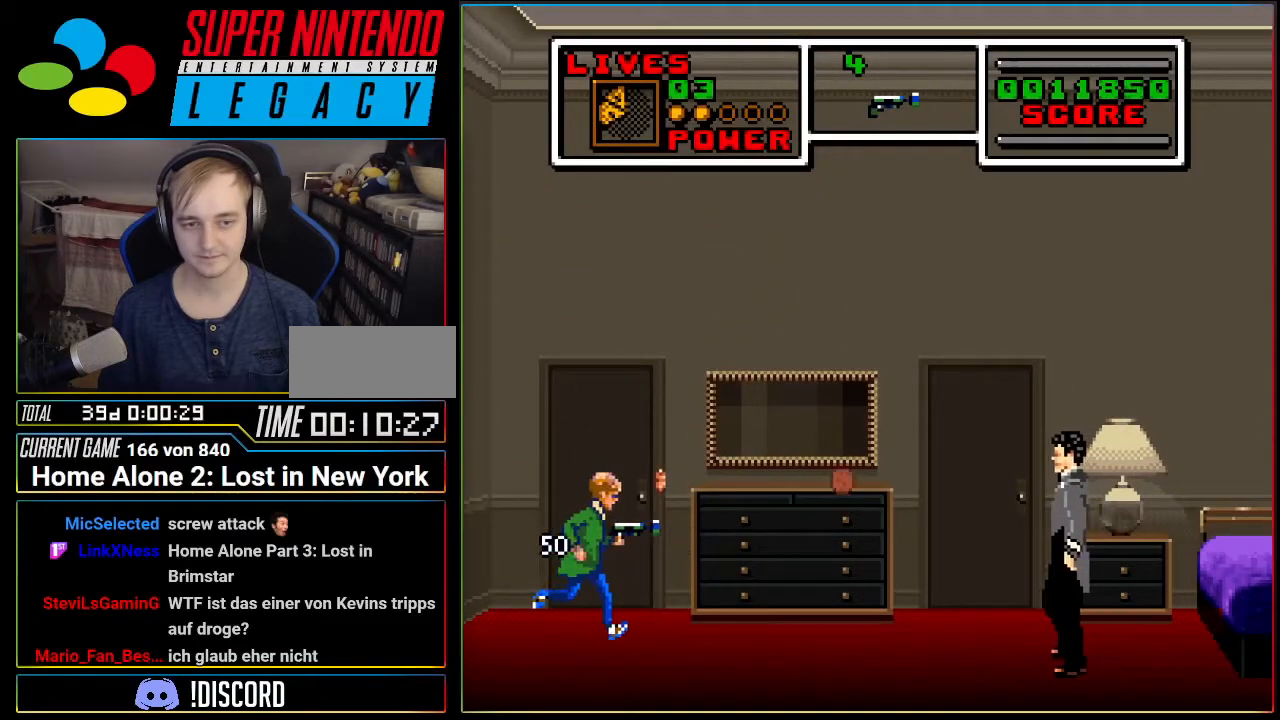
{"buttons": ["A"], "events": [[267, "DPAD_RIGHT", "up"], [484, "A", "down"]]}
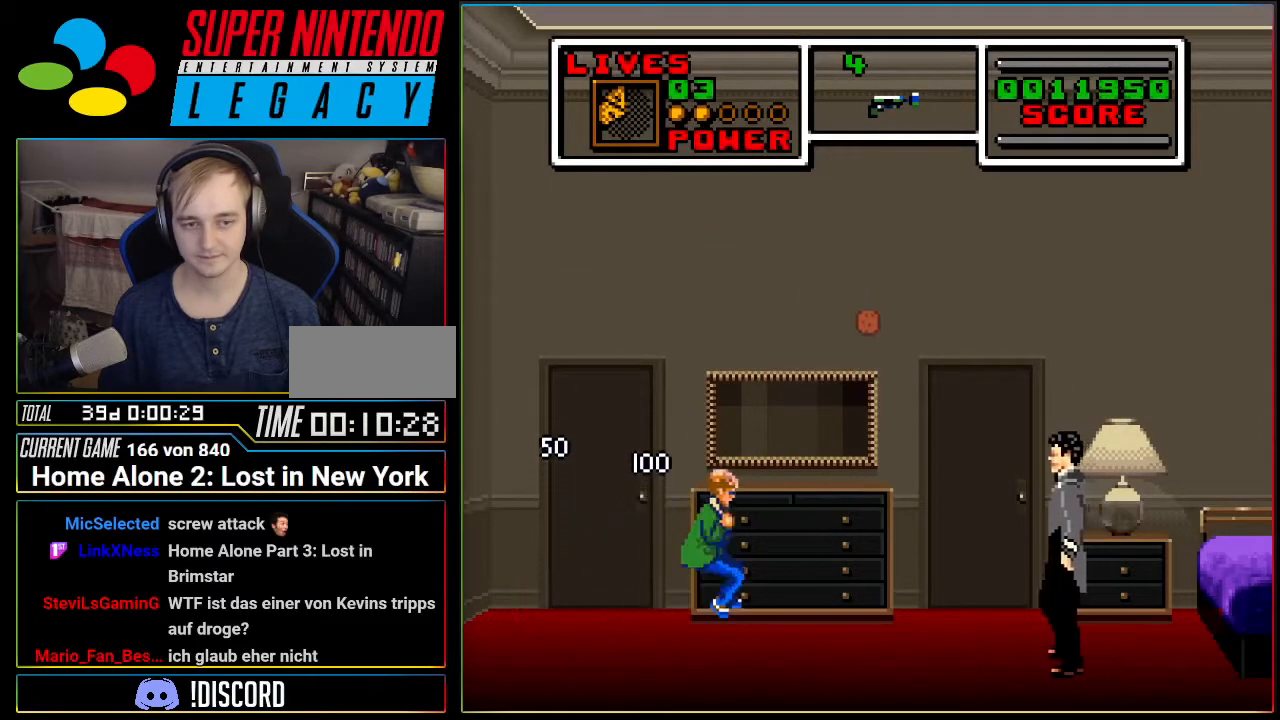
{"buttons": [], "events": [[233, "DPAD_RIGHT", "down"], [400, "DPAD_RIGHT", "up"], [484, "A", "up"]]}
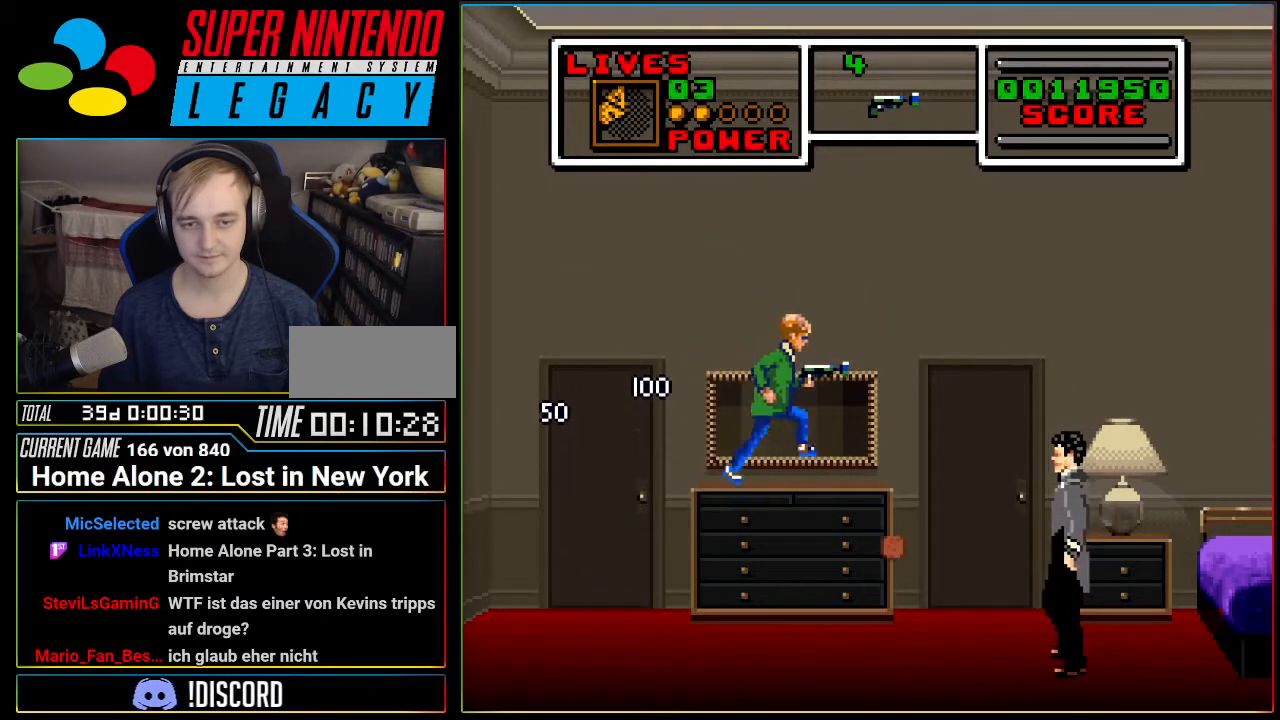
{"buttons": ["DPAD_RIGHT"], "events": [[434, "DPAD_RIGHT", "down"]]}
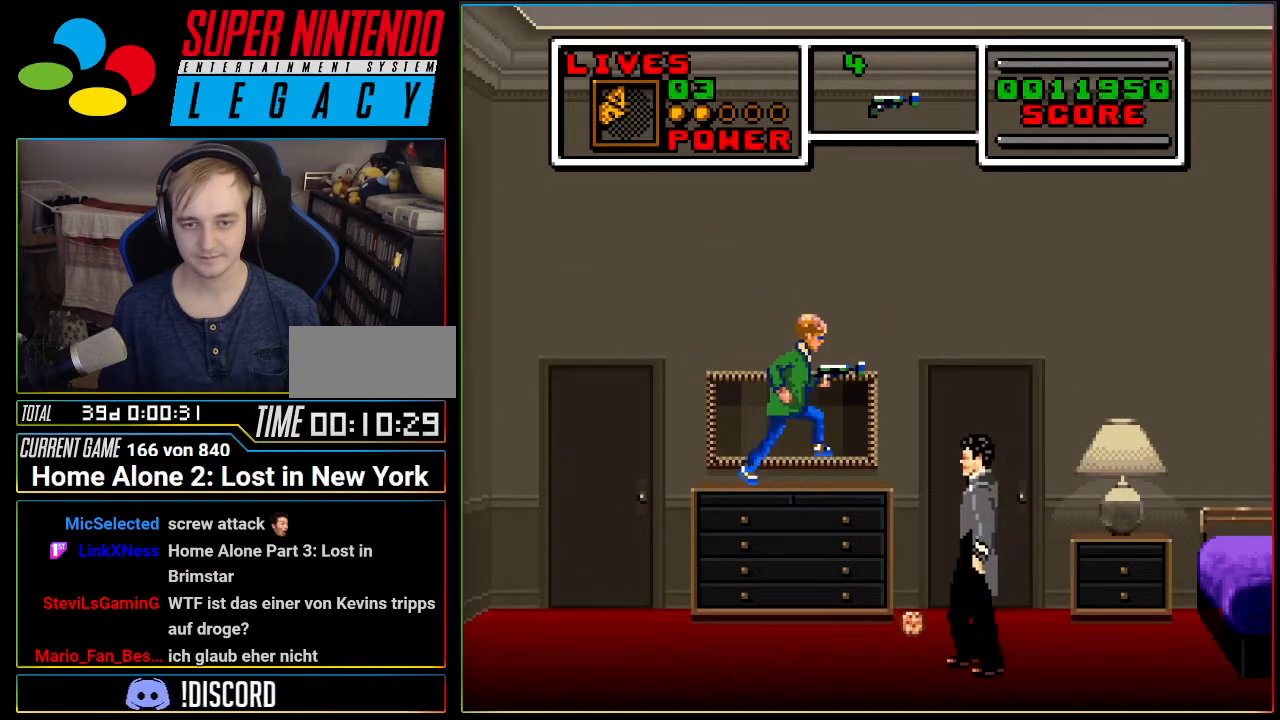
{"buttons": ["DPAD_RIGHT"], "events": [[17, "A", "down"], [484, "A", "up"]]}
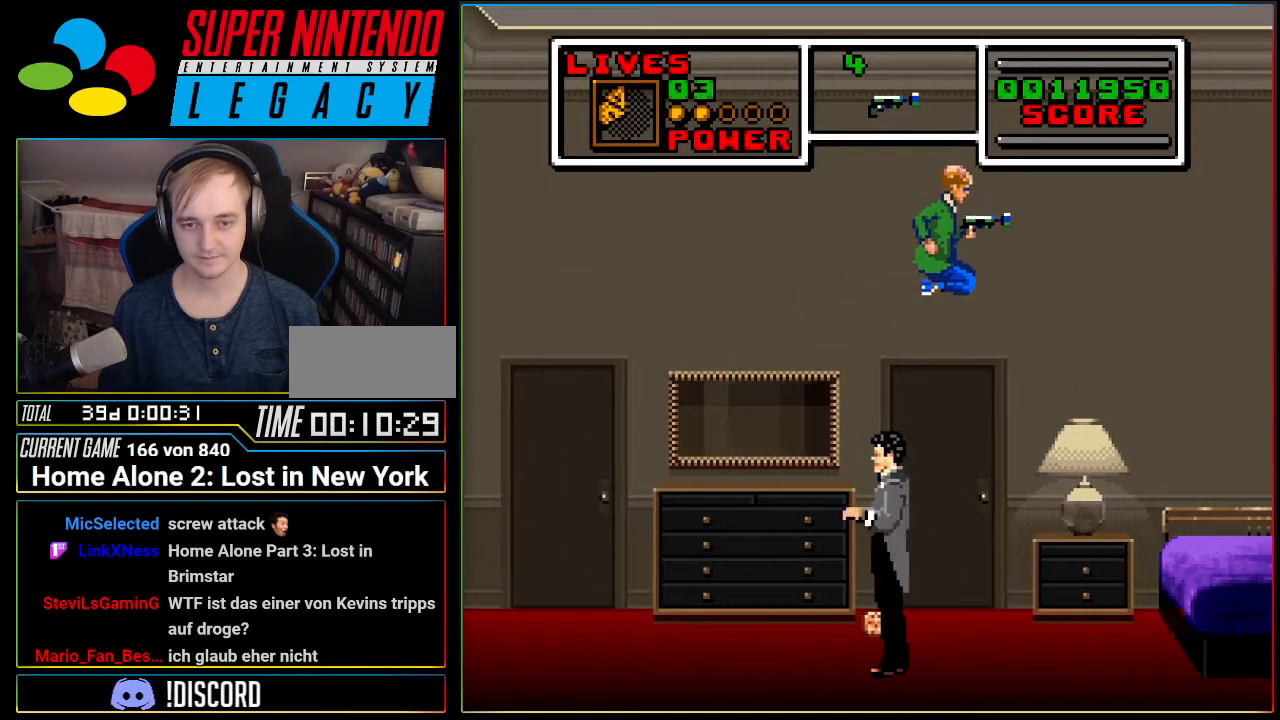
{"buttons": ["DPAD_RIGHT"], "events": [[334, "A", "down"], [468, "A", "up"]]}
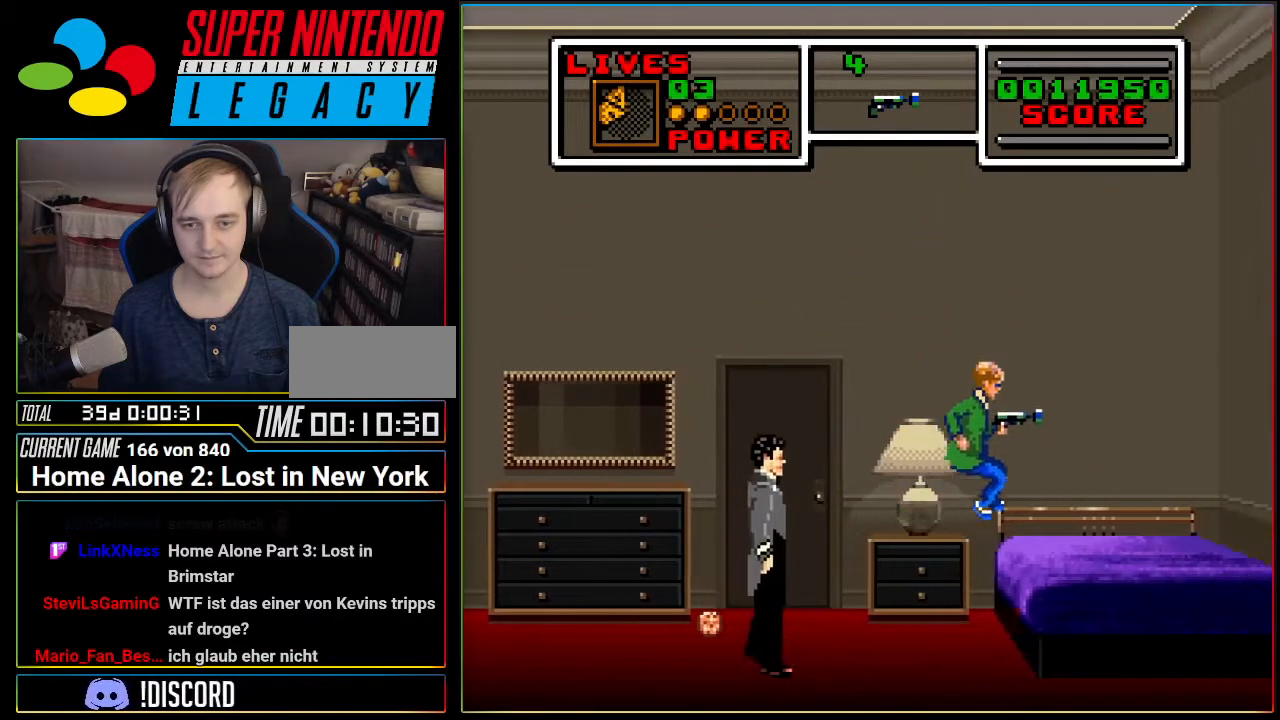
{"buttons": ["DPAD_RIGHT"], "events": []}
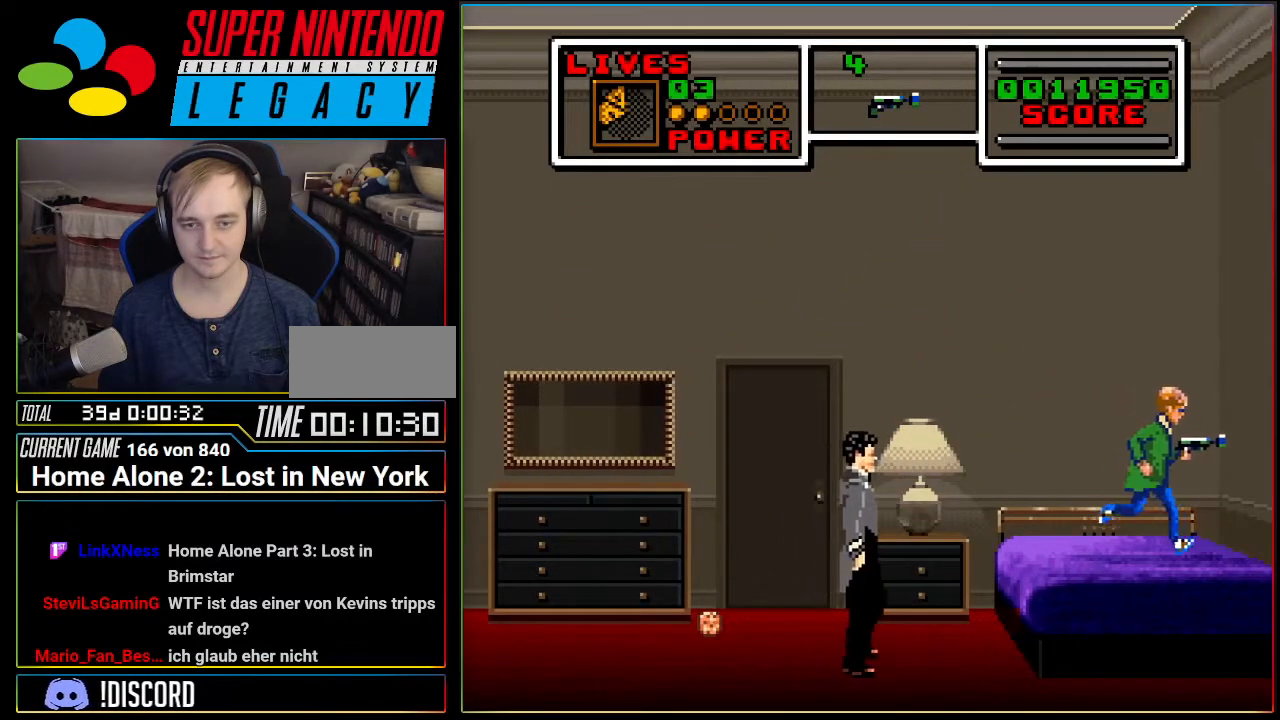
{"buttons": ["DPAD_LEFT"], "events": [[167, "DPAD_RIGHT", "up"], [301, "DPAD_LEFT", "down"]]}